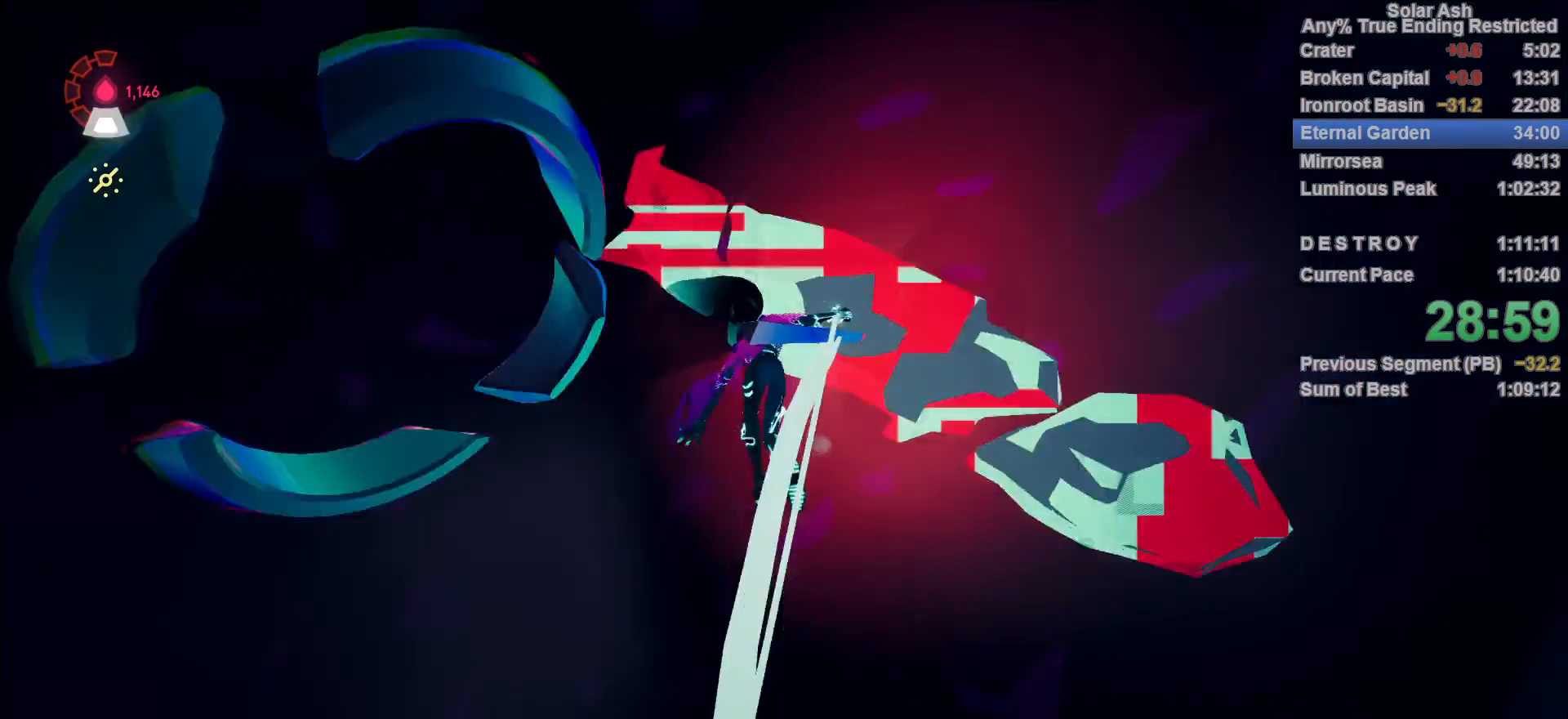
Gameplay with a controller (PlayStation layout); each line is a JSON object with the inputs held at the frame after it. "events" lists button and stick changes between this image and that frame as [ms after this image, input, new state], when the widget could be followed in between.
{"buttons": [], "left_stick": "down-right", "right_stick": "down-right", "events": [[50, "CROSS", "down"], [150, "CROSS", "up"], [167, "TRIANGLE", "down"], [200, "CROSS", "down"], [283, "CROSS", "up"], [283, "TRIANGLE", "up"], [350, "left_stick", "down-right"], [467, "right_stick", "down-right"]]}
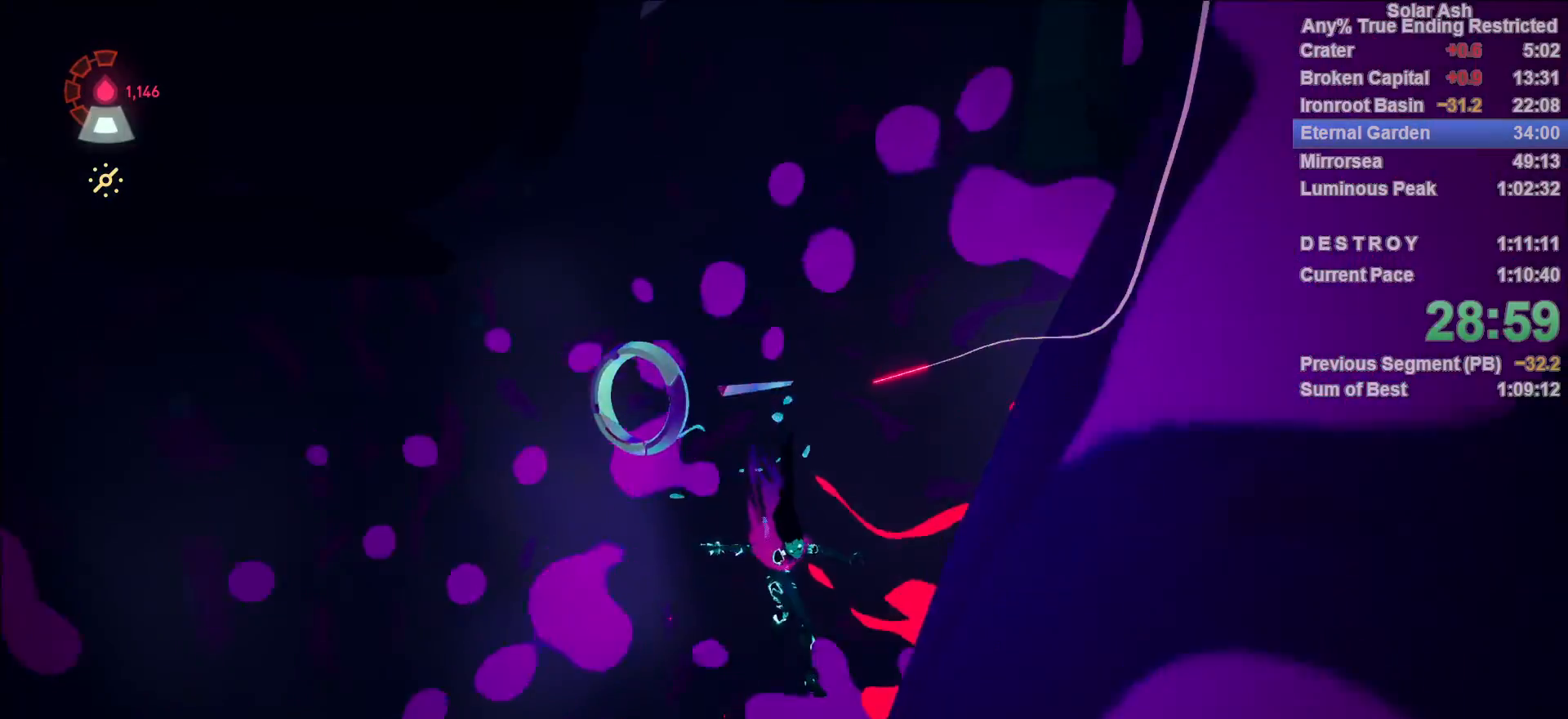
{"buttons": [], "left_stick": "right", "right_stick": "down-right", "events": [[333, "left_stick", "right"]]}
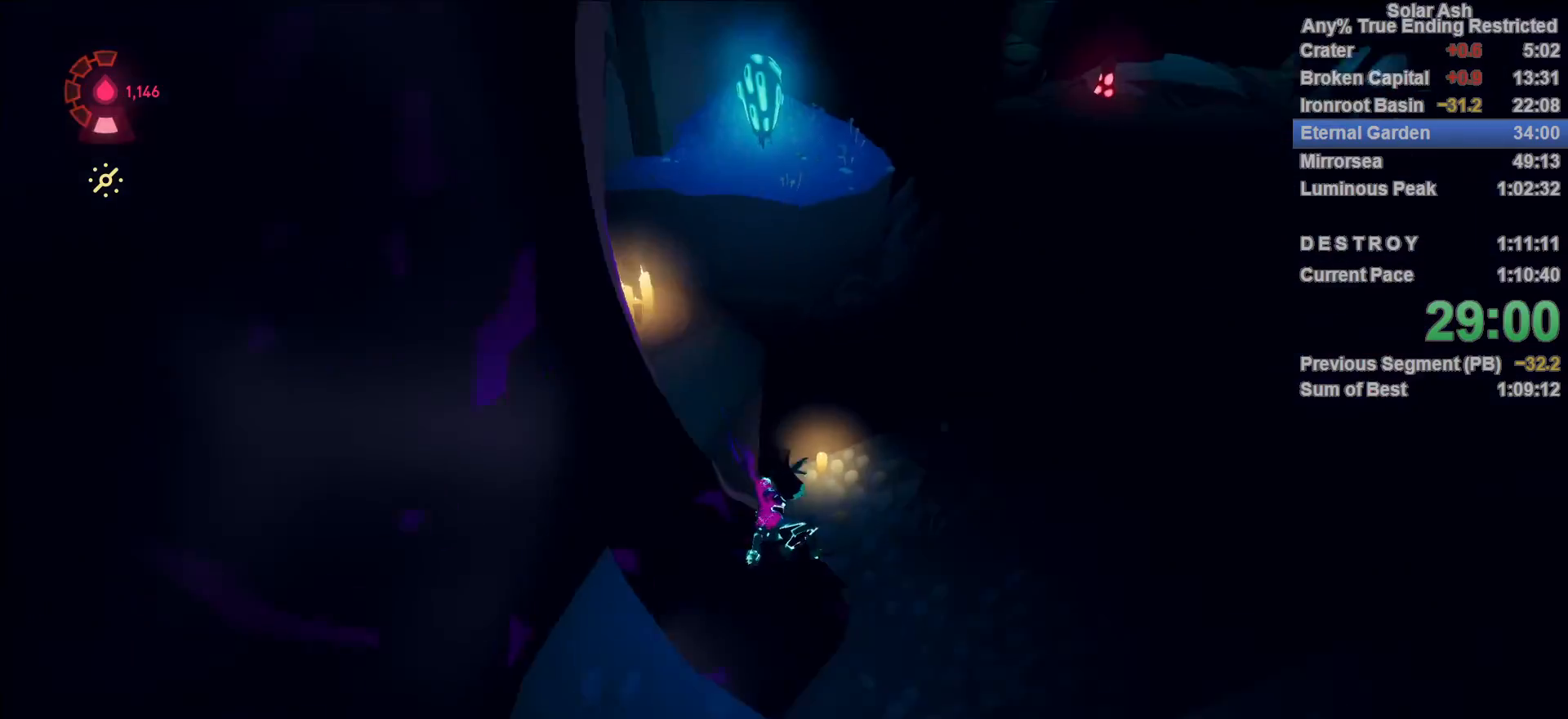
{"buttons": [], "left_stick": "left", "right_stick": "center", "events": [[33, "right_stick", "right"], [167, "left_stick", "up-right"], [217, "right_stick", "center"], [283, "R2", "down"], [300, "CROSS", "down"], [350, "left_stick", "up-left"], [417, "left_stick", "left"], [467, "CROSS", "up"], [467, "R2", "up"]]}
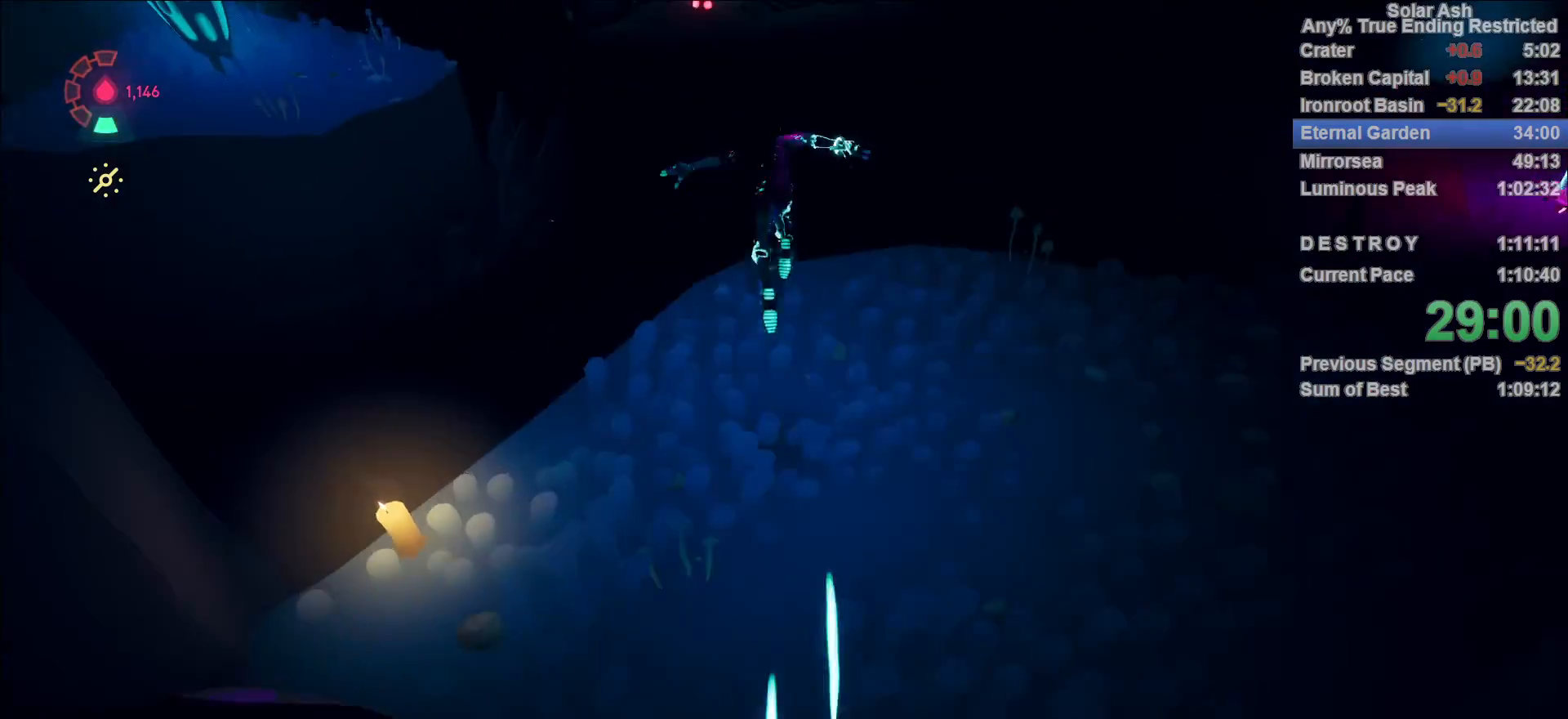
{"buttons": ["SQUARE"], "left_stick": "up", "right_stick": "center", "events": [[417, "left_stick", "up"], [483, "SQUARE", "down"]]}
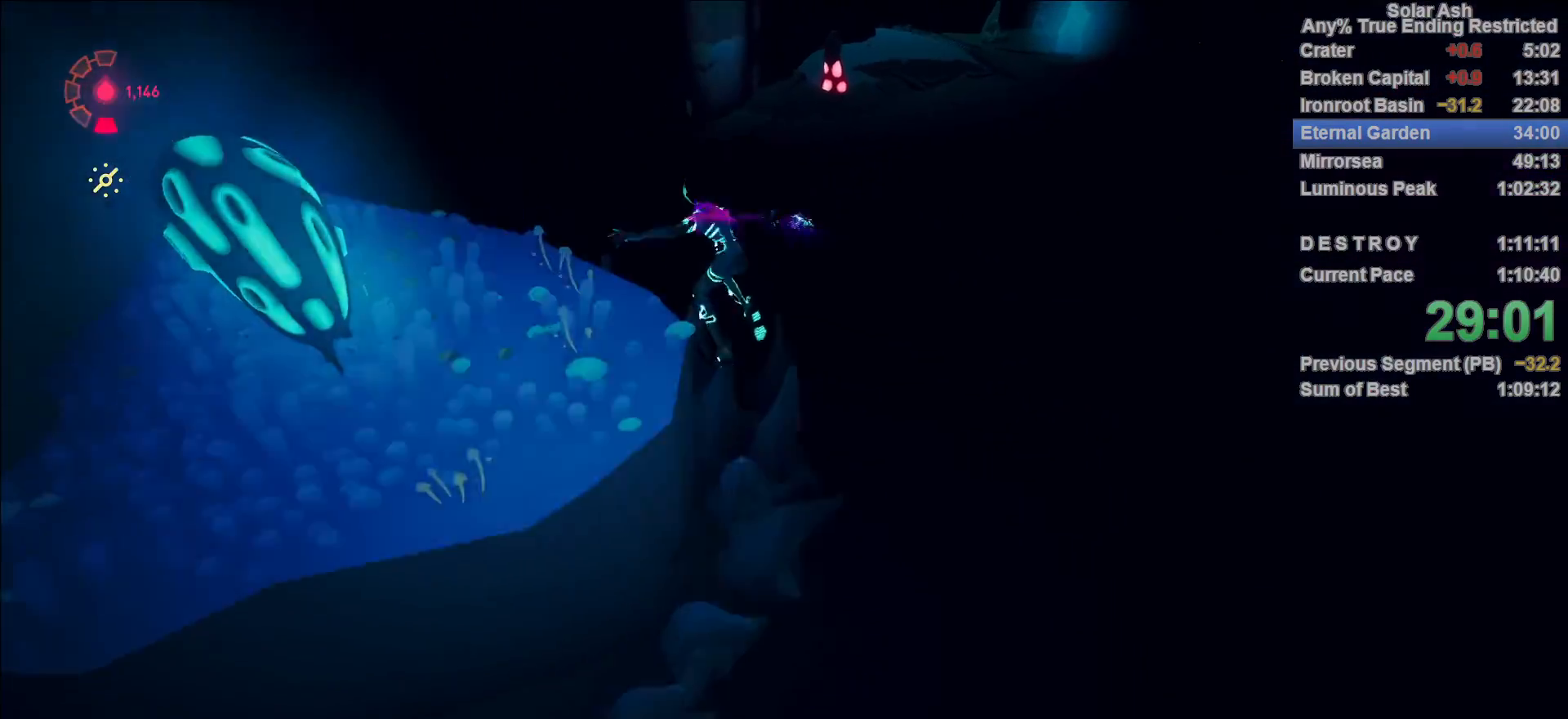
{"buttons": [], "left_stick": "right", "right_stick": "center", "events": [[33, "left_stick", "right"], [83, "SQUARE", "up"], [283, "CROSS", "down"], [400, "CROSS", "up"]]}
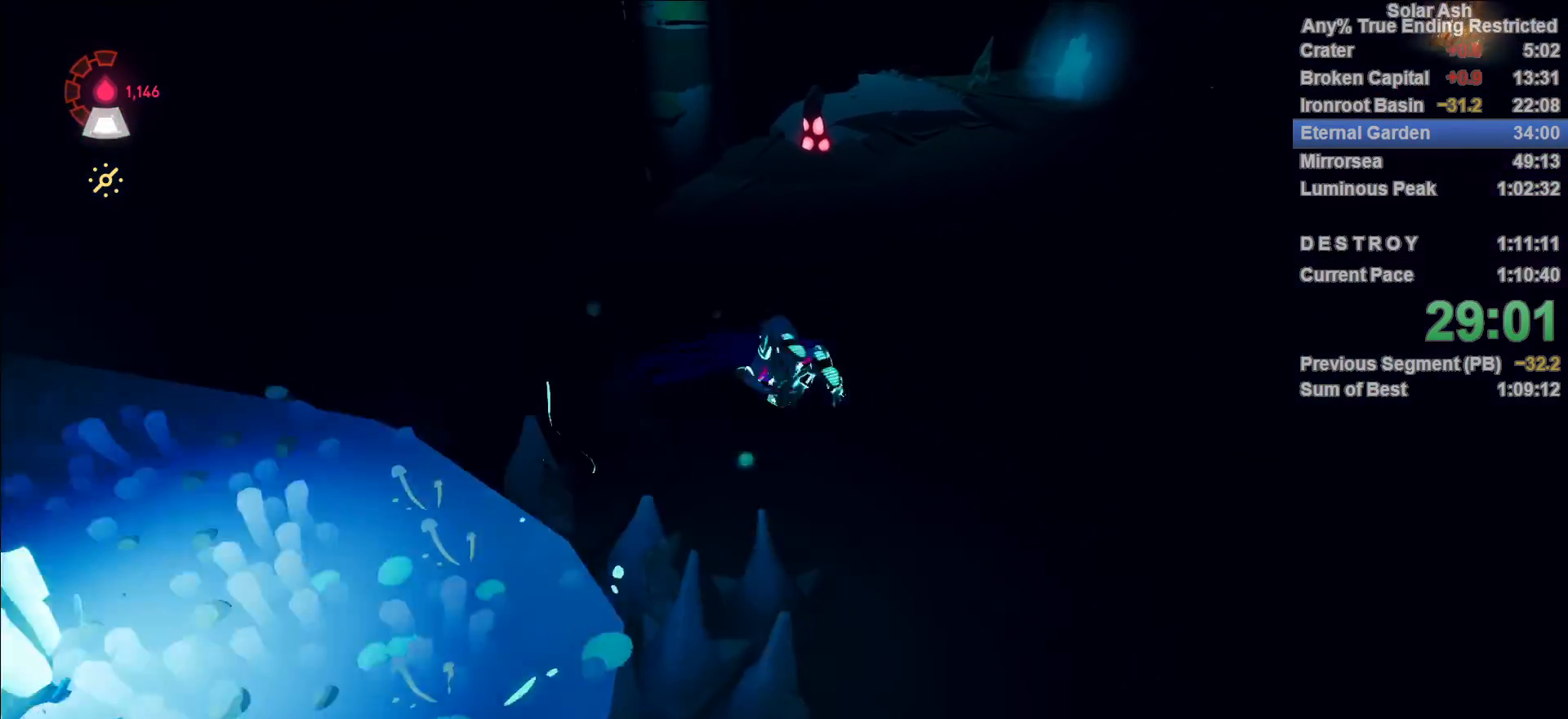
{"buttons": [], "left_stick": "up", "right_stick": "right", "events": [[50, "left_stick", "up-right"], [50, "right_stick", "right"], [400, "left_stick", "up"]]}
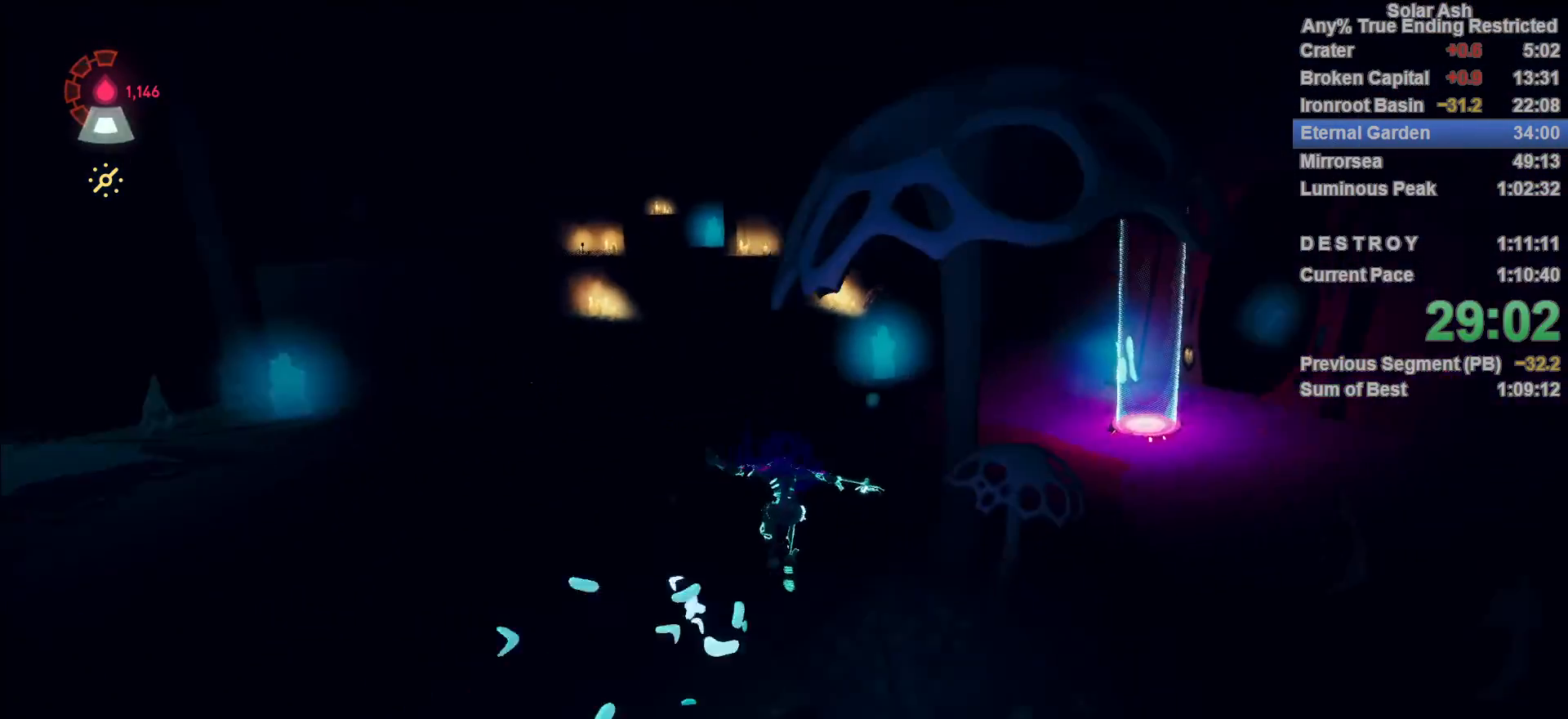
{"buttons": [], "left_stick": "up-left", "right_stick": "center", "events": [[267, "right_stick", "center"], [283, "left_stick", "up-left"]]}
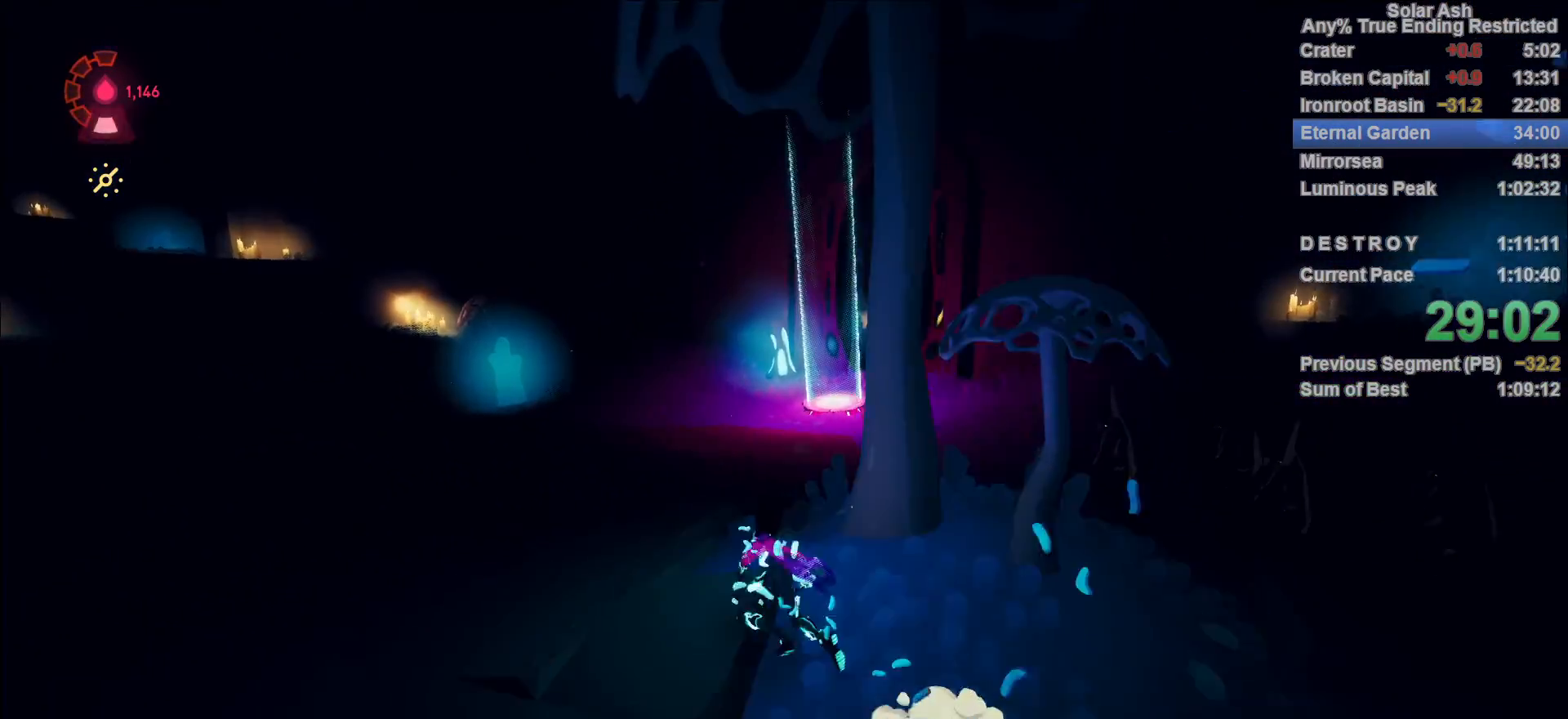
{"buttons": ["L1"], "left_stick": "up", "right_stick": "center", "events": [[17, "left_stick", "up"], [133, "L1", "down"], [183, "R2", "down"], [217, "CROSS", "down"], [383, "CROSS", "up"], [383, "R2", "up"]]}
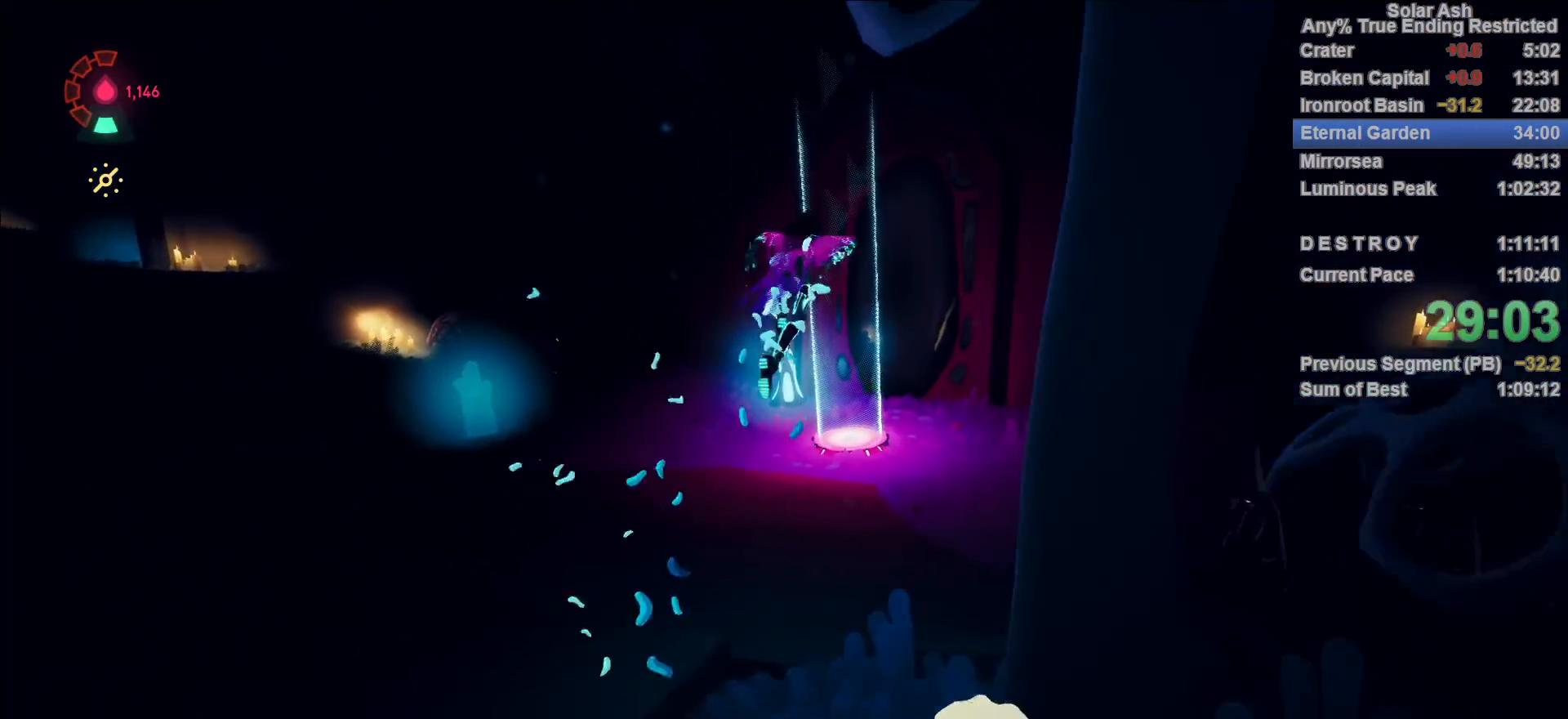
{"buttons": ["L1"], "left_stick": "up", "right_stick": "center", "events": [[167, "right_stick", "down-right"], [267, "right_stick", "center"], [317, "L1", "up"], [500, "L1", "down"]]}
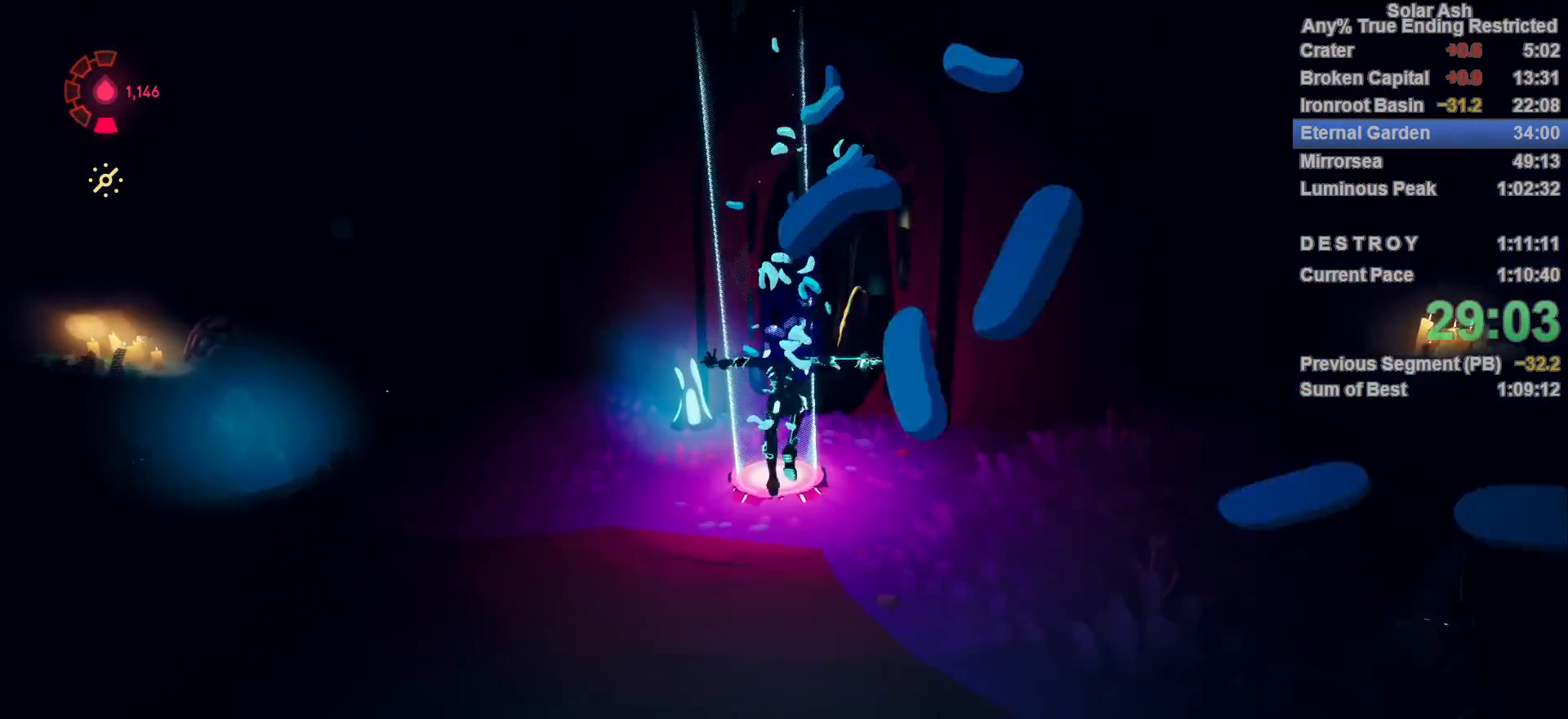
{"buttons": ["L1"], "left_stick": "up", "right_stick": "center", "events": [[67, "right_stick", "right"], [183, "right_stick", "center"], [233, "R2", "down"], [400, "R2", "up"]]}
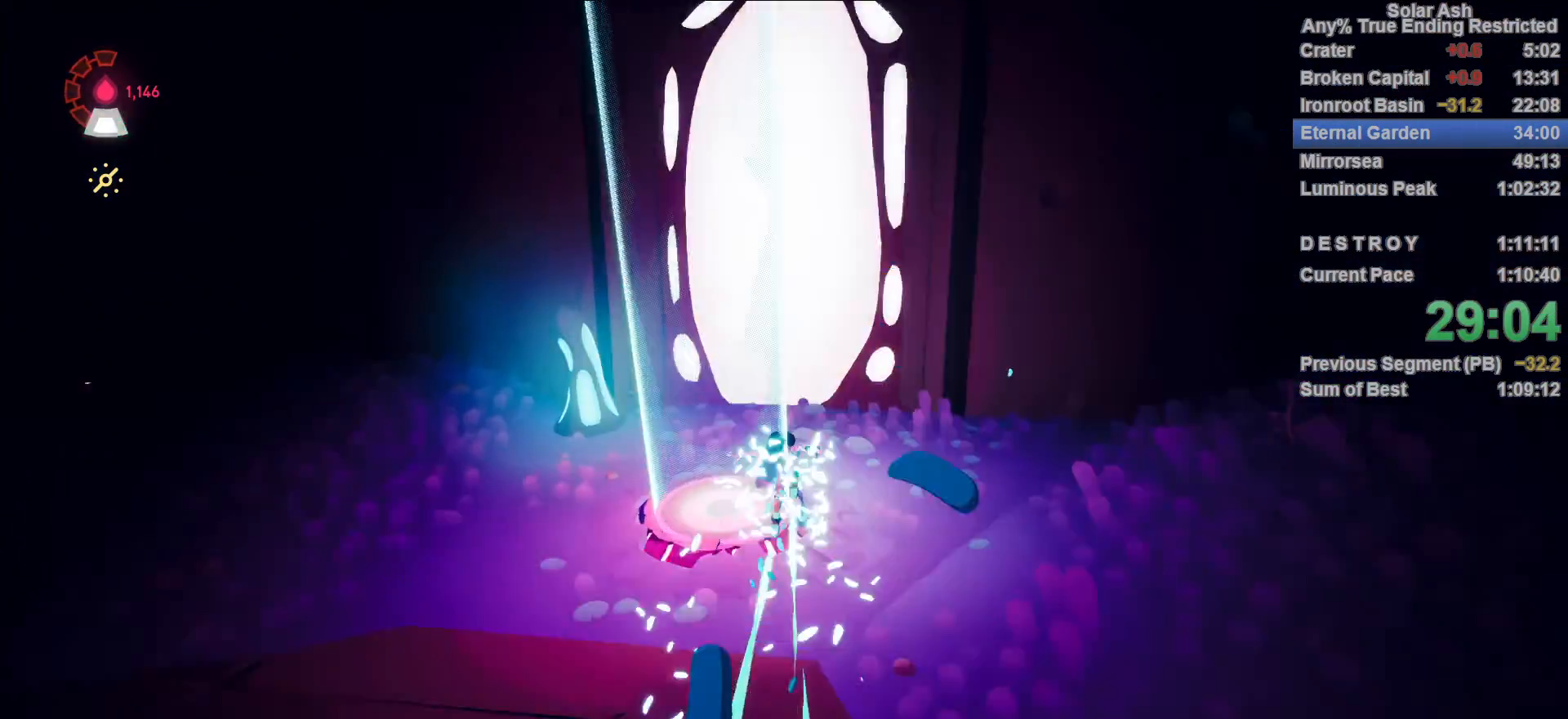
{"buttons": ["L1"], "left_stick": "up", "right_stick": "center", "events": [[50, "CROSS", "down"], [167, "CROSS", "up"]]}
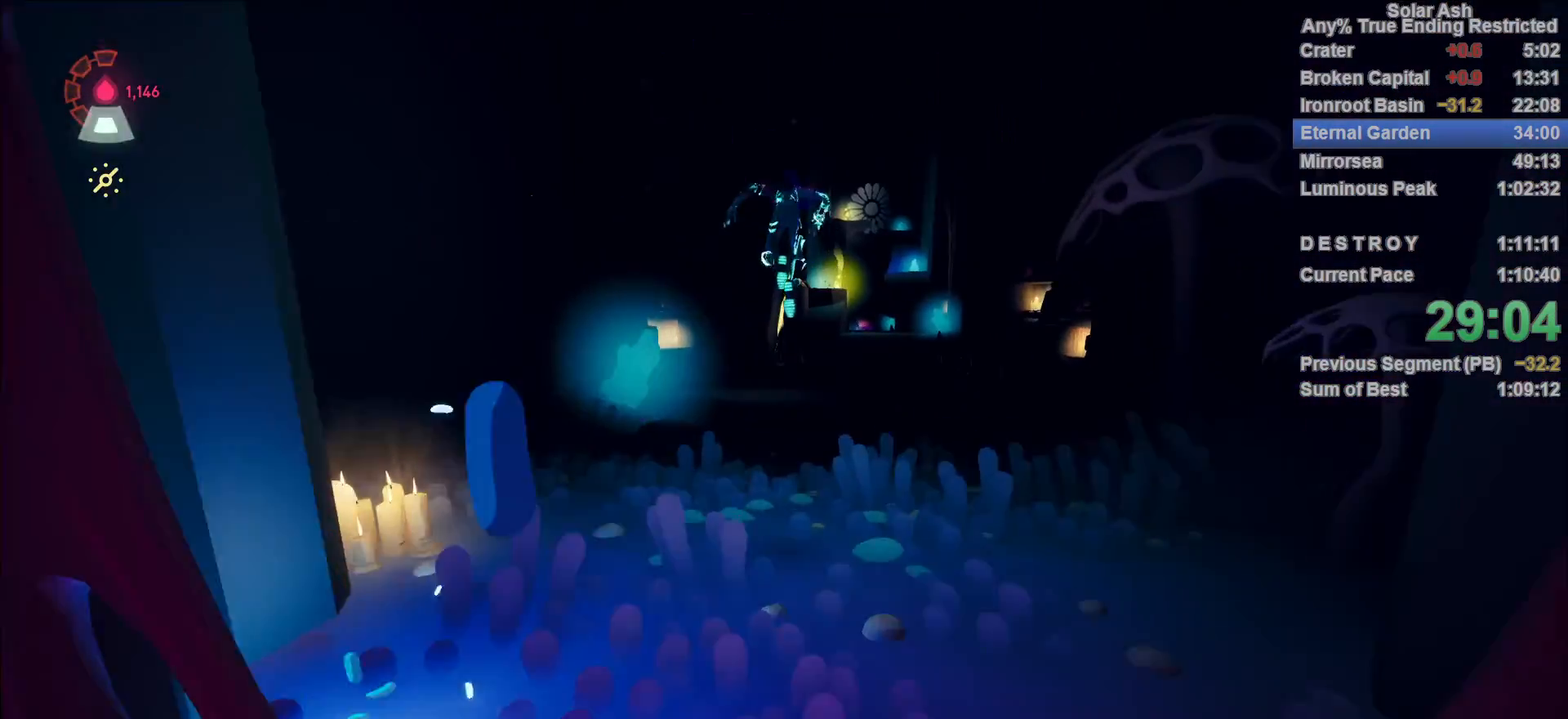
{"buttons": ["L1"], "left_stick": "up", "right_stick": "center", "events": []}
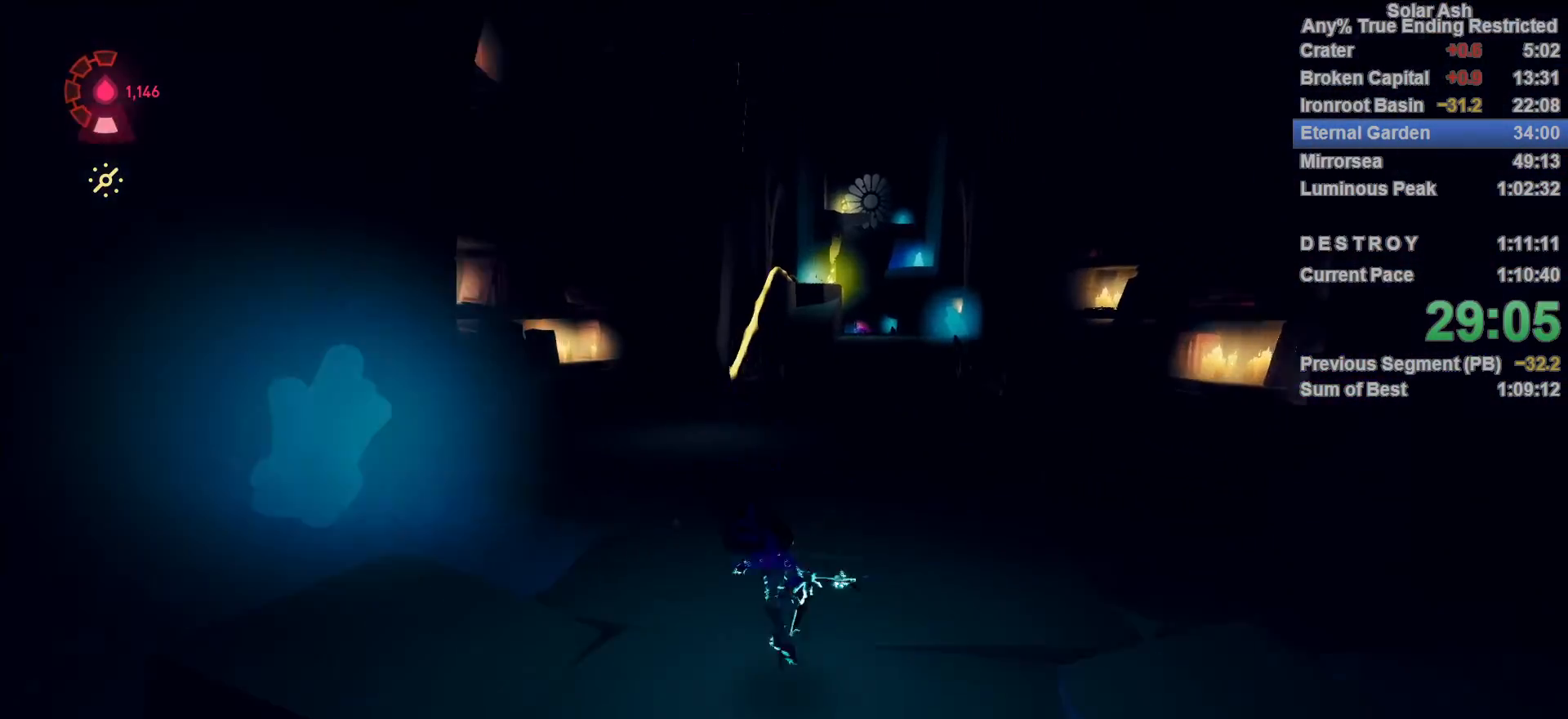
{"buttons": ["L1"], "left_stick": "up-right", "right_stick": "center", "events": [[67, "right_stick", "left"], [167, "left_stick", "up-right"], [467, "right_stick", "center"]]}
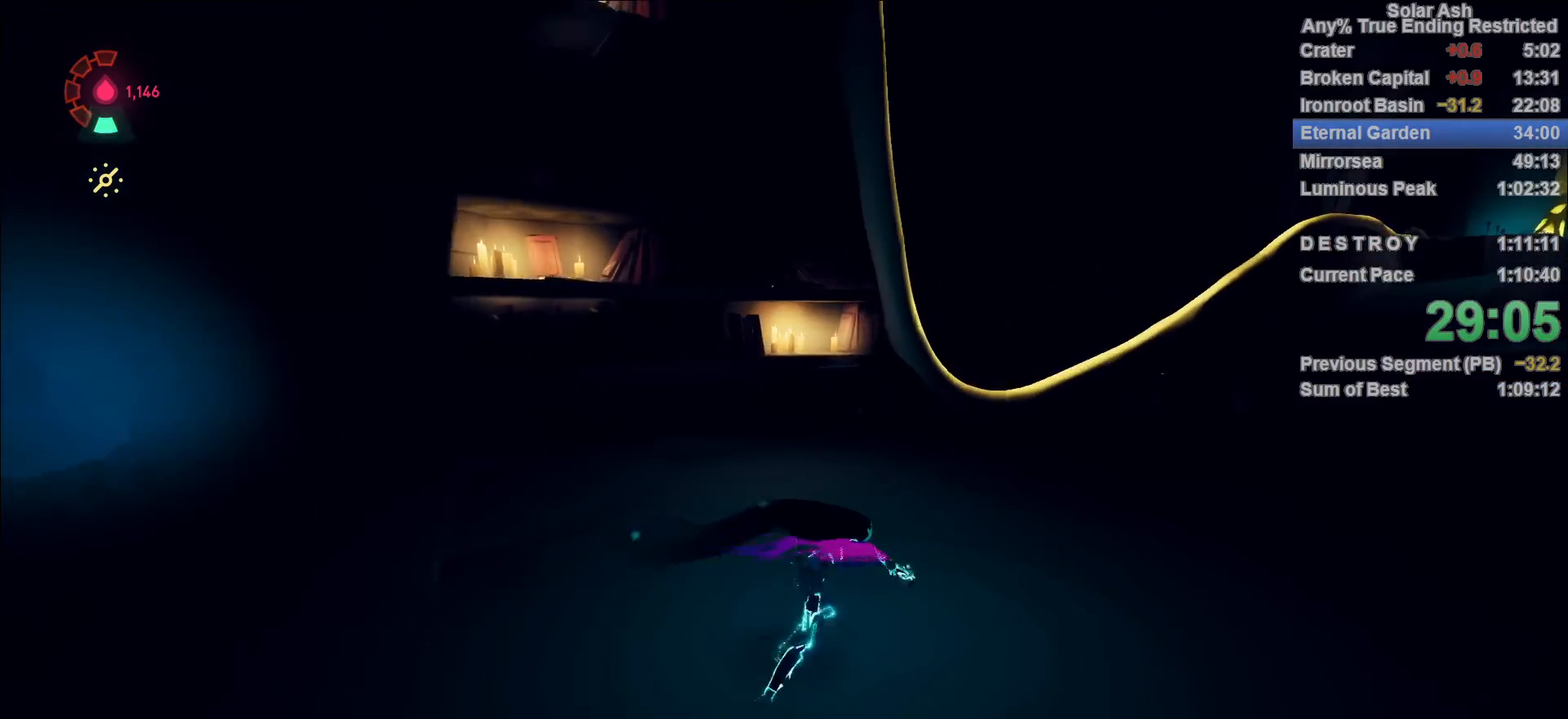
{"buttons": ["L1"], "left_stick": "left", "right_stick": "left", "events": [[67, "CROSS", "down"], [150, "left_stick", "up"], [200, "CROSS", "up"], [283, "right_stick", "left"], [333, "left_stick", "left"]]}
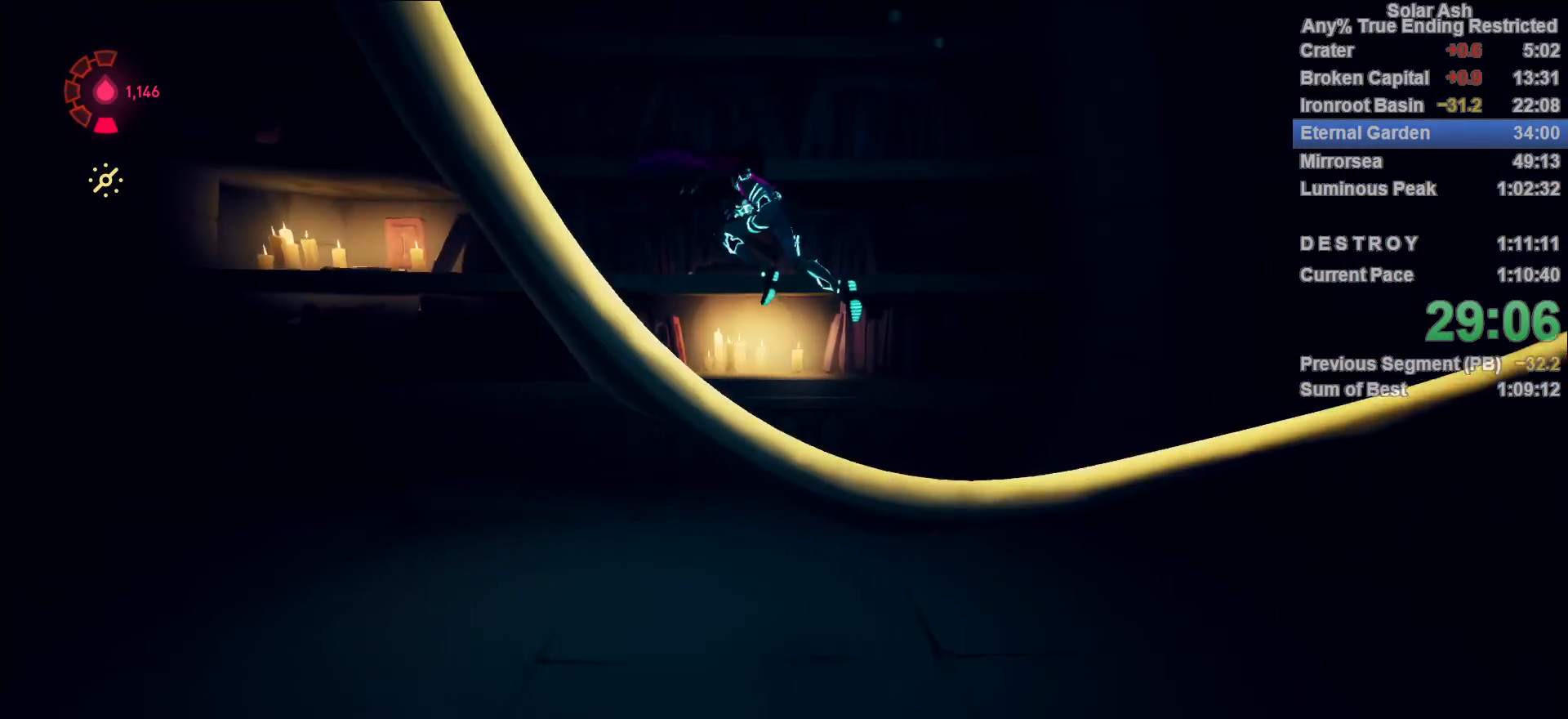
{"buttons": ["L1"], "left_stick": "down-left", "right_stick": "left", "events": [[417, "left_stick", "down-left"]]}
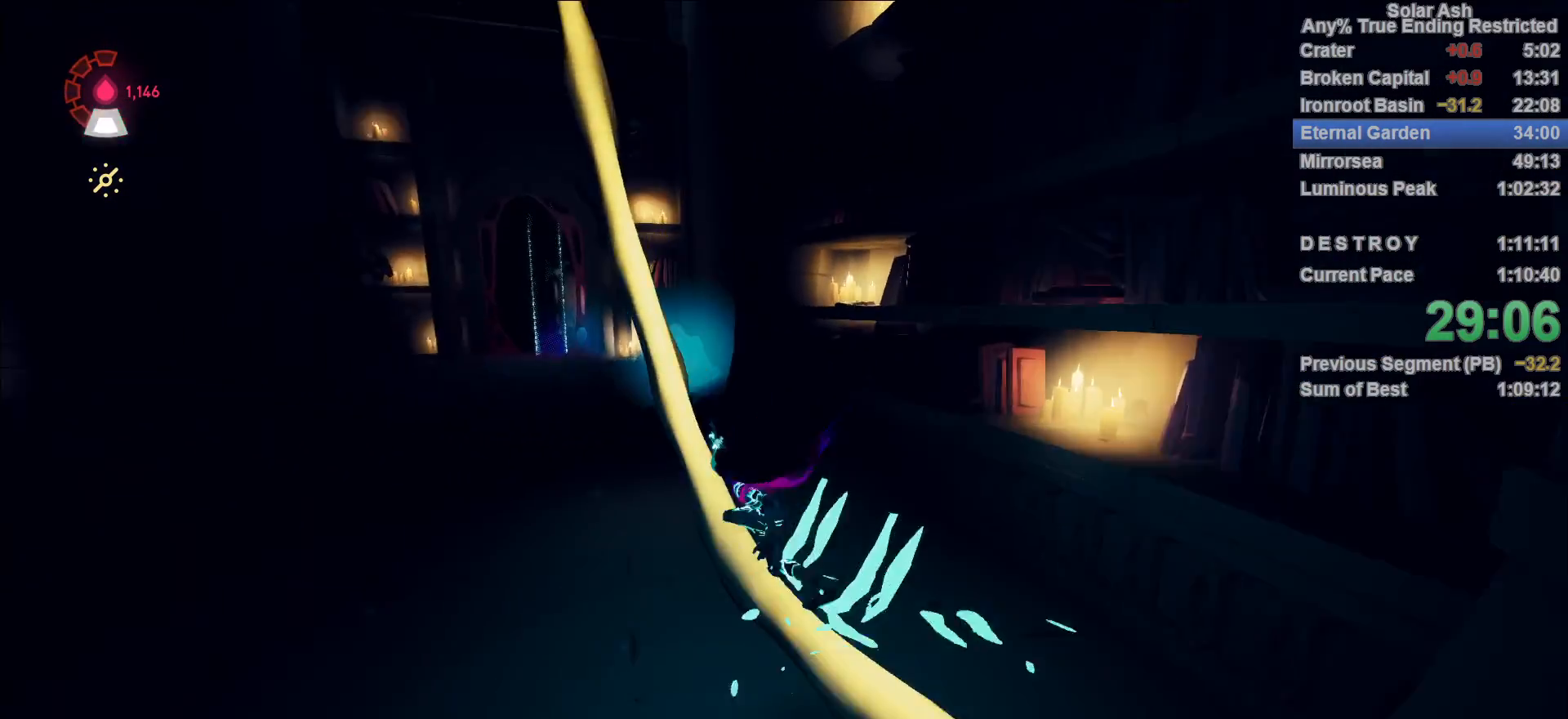
{"buttons": ["L1"], "left_stick": "center", "right_stick": "center", "events": [[83, "left_stick", "up"], [83, "right_stick", "center"], [150, "R2", "down"], [300, "R2", "up"], [367, "left_stick", "center"]]}
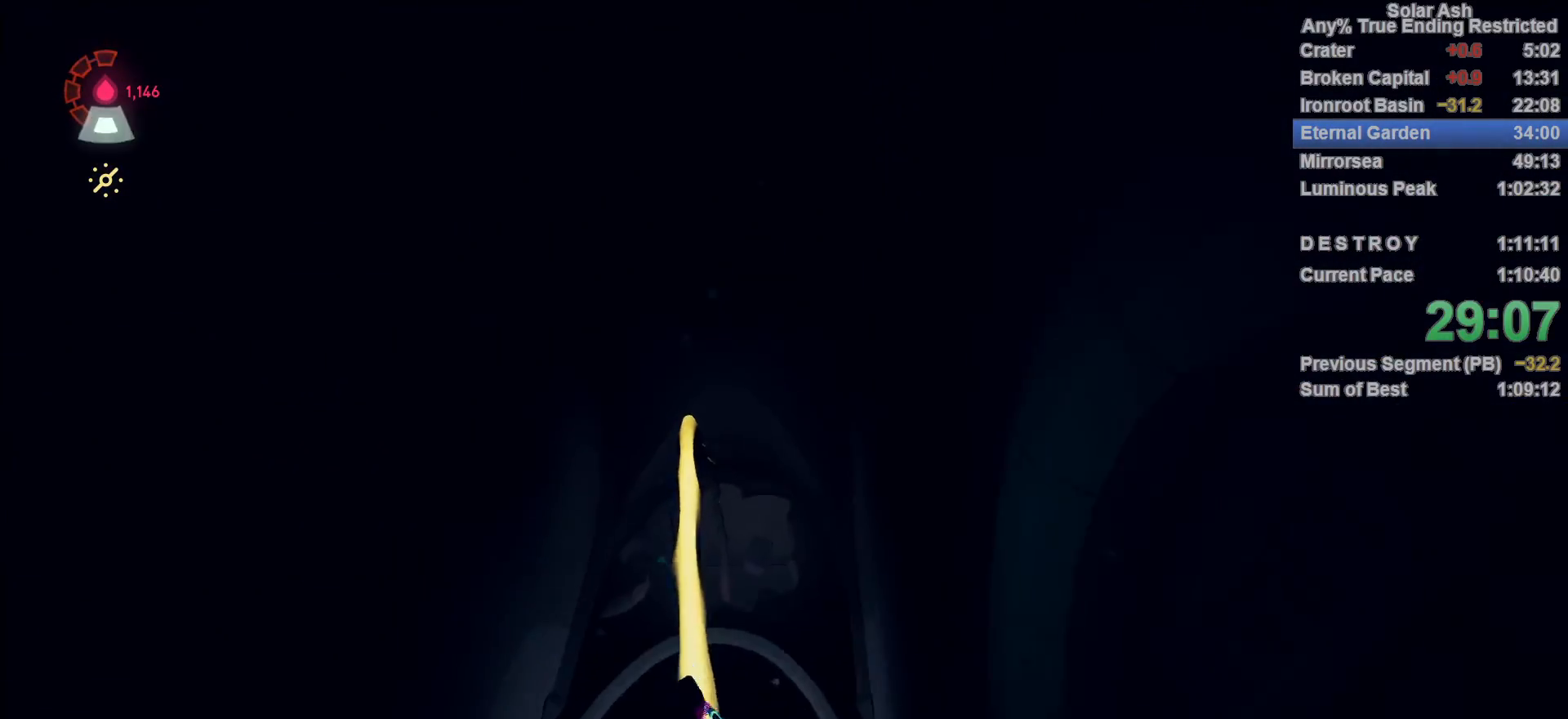
{"buttons": ["L1", "R2"], "left_stick": "center", "right_stick": "down", "events": [[283, "R2", "down"], [283, "right_stick", "down"]]}
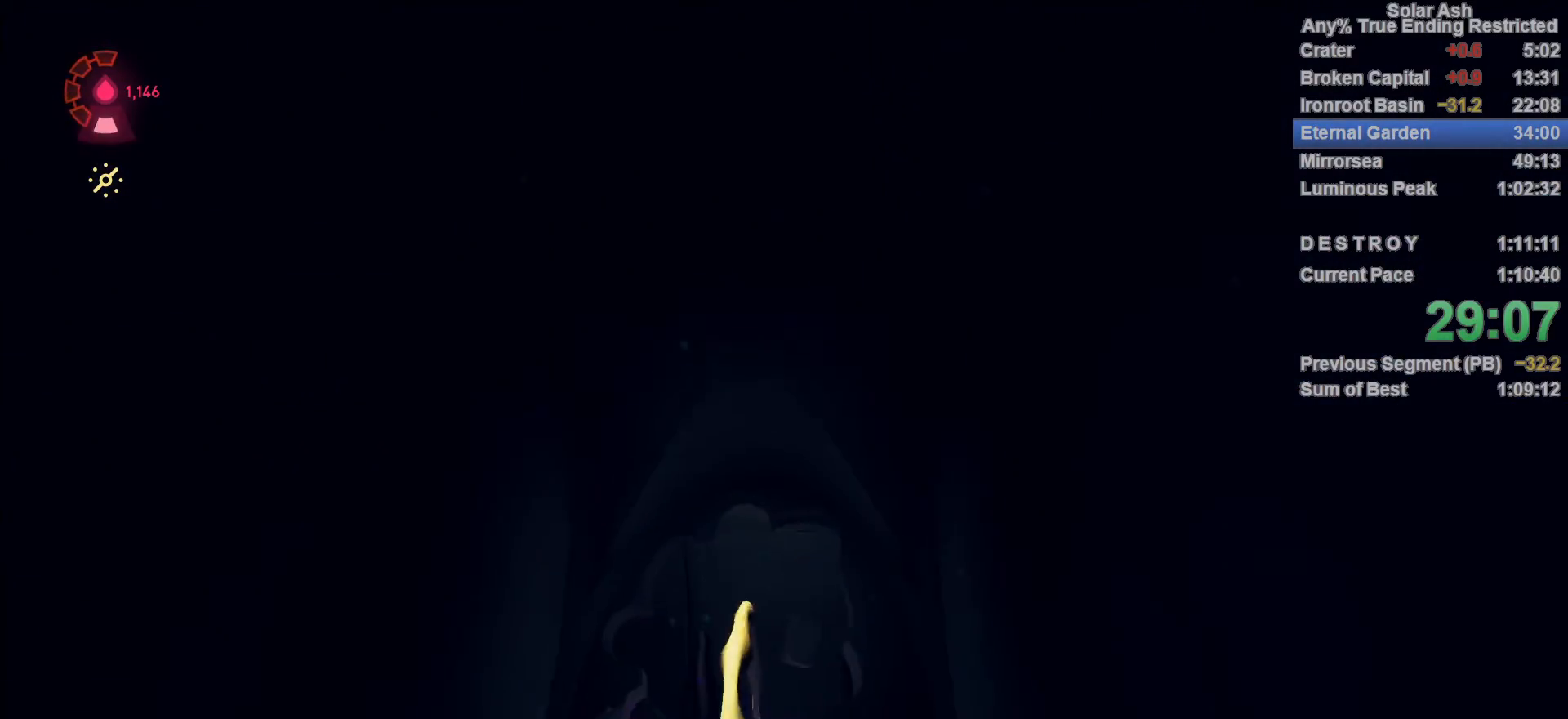
{"buttons": ["L1"], "left_stick": "center", "right_stick": "down", "events": [[17, "R2", "up"], [233, "right_stick", "center"], [450, "right_stick", "down"]]}
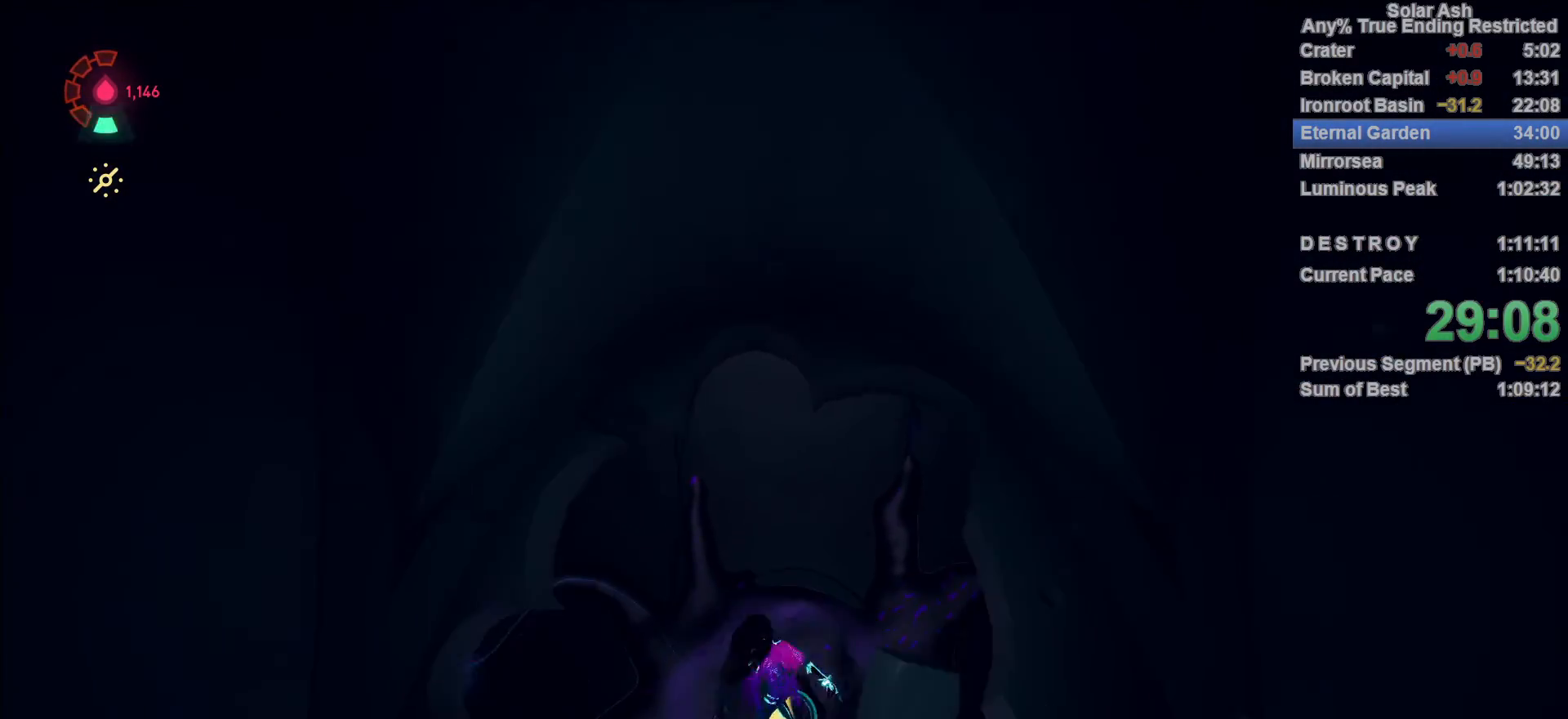
{"buttons": ["L1"], "left_stick": "center", "right_stick": "up-right", "events": [[83, "right_stick", "center"], [317, "CIRCLE", "down"], [317, "R1", "down"], [367, "CIRCLE", "up"], [400, "R1", "up"], [433, "right_stick", "up-right"], [450, "R1", "down"], [483, "R1", "up"]]}
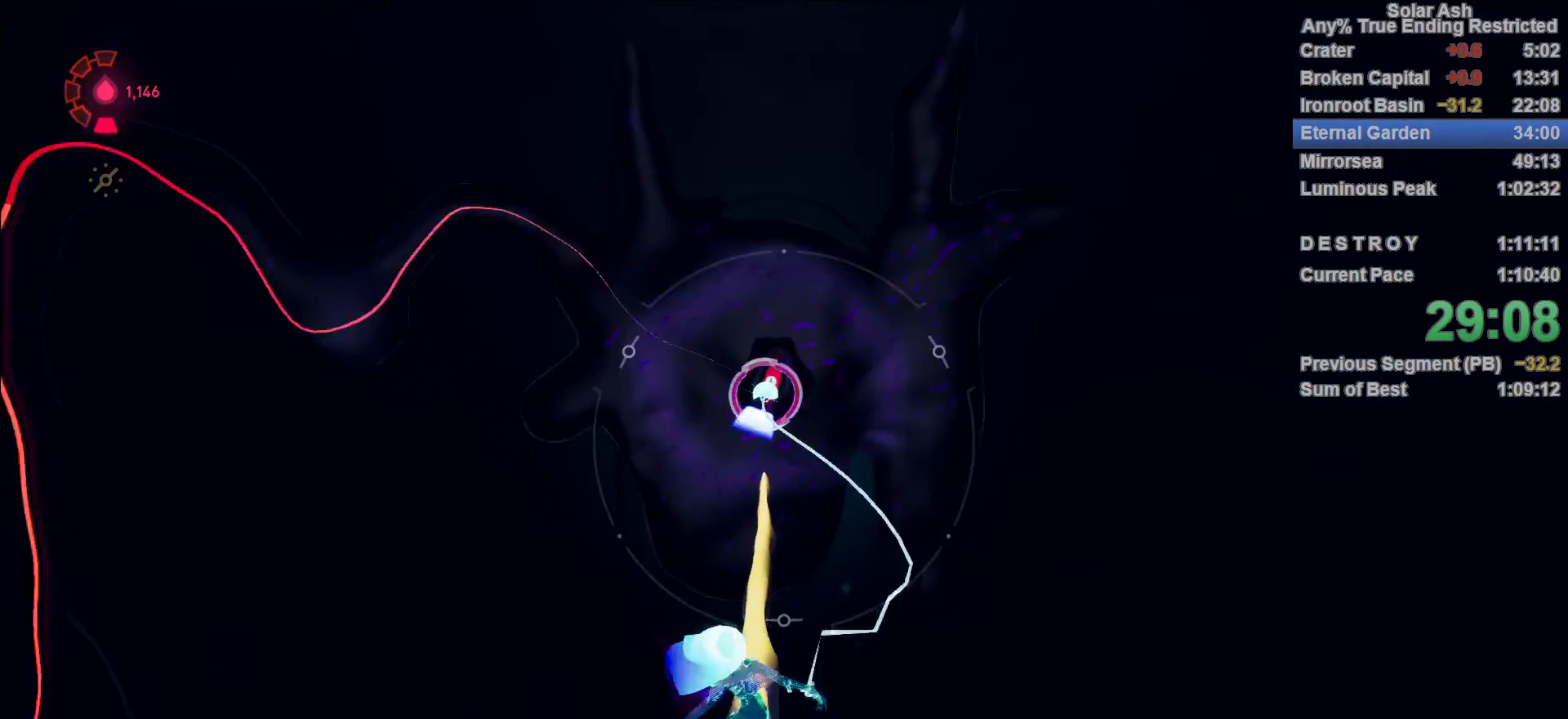
{"buttons": [], "left_stick": "center", "right_stick": "center", "events": [[17, "right_stick", "center"], [217, "L1", "up"]]}
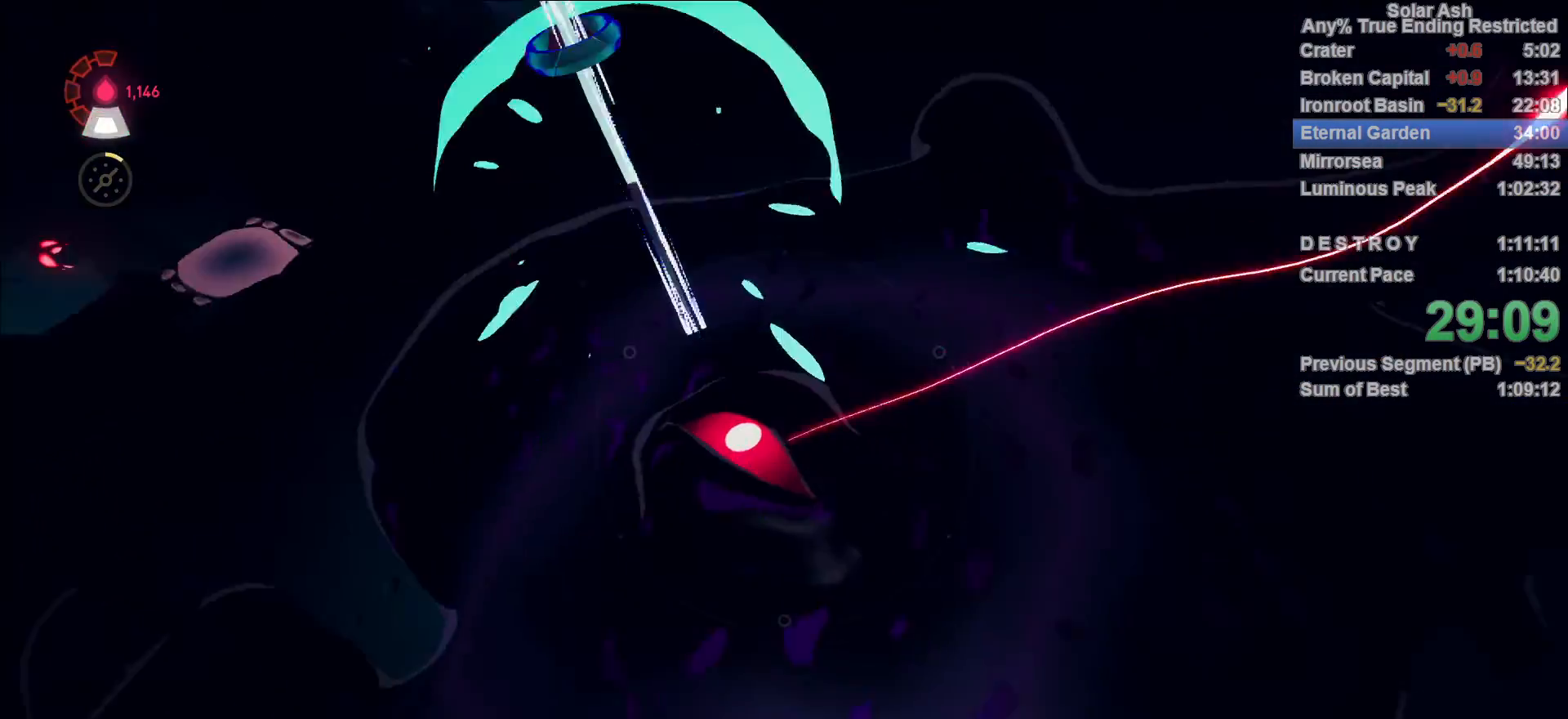
{"buttons": [], "left_stick": "center", "right_stick": "center", "events": []}
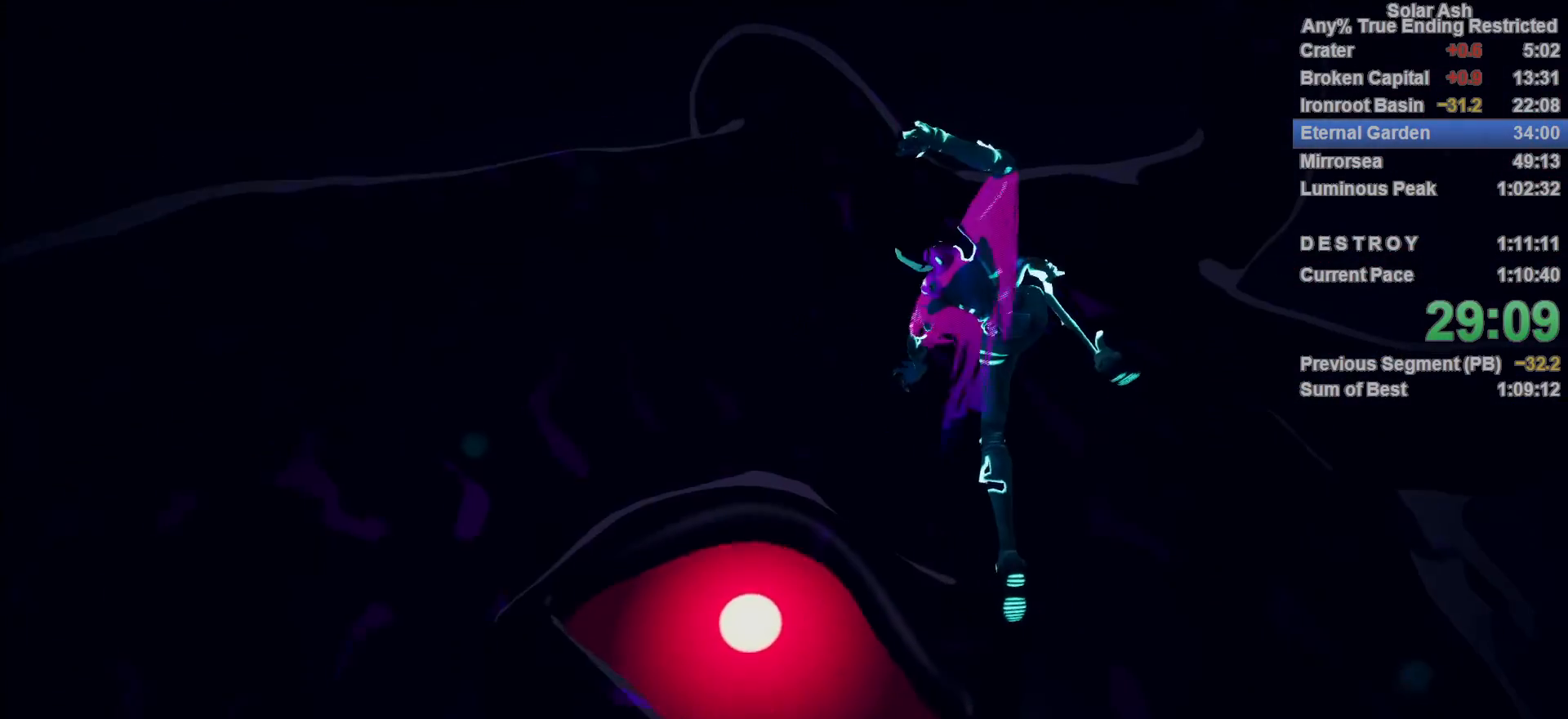
{"buttons": [], "left_stick": "center", "right_stick": "center", "events": []}
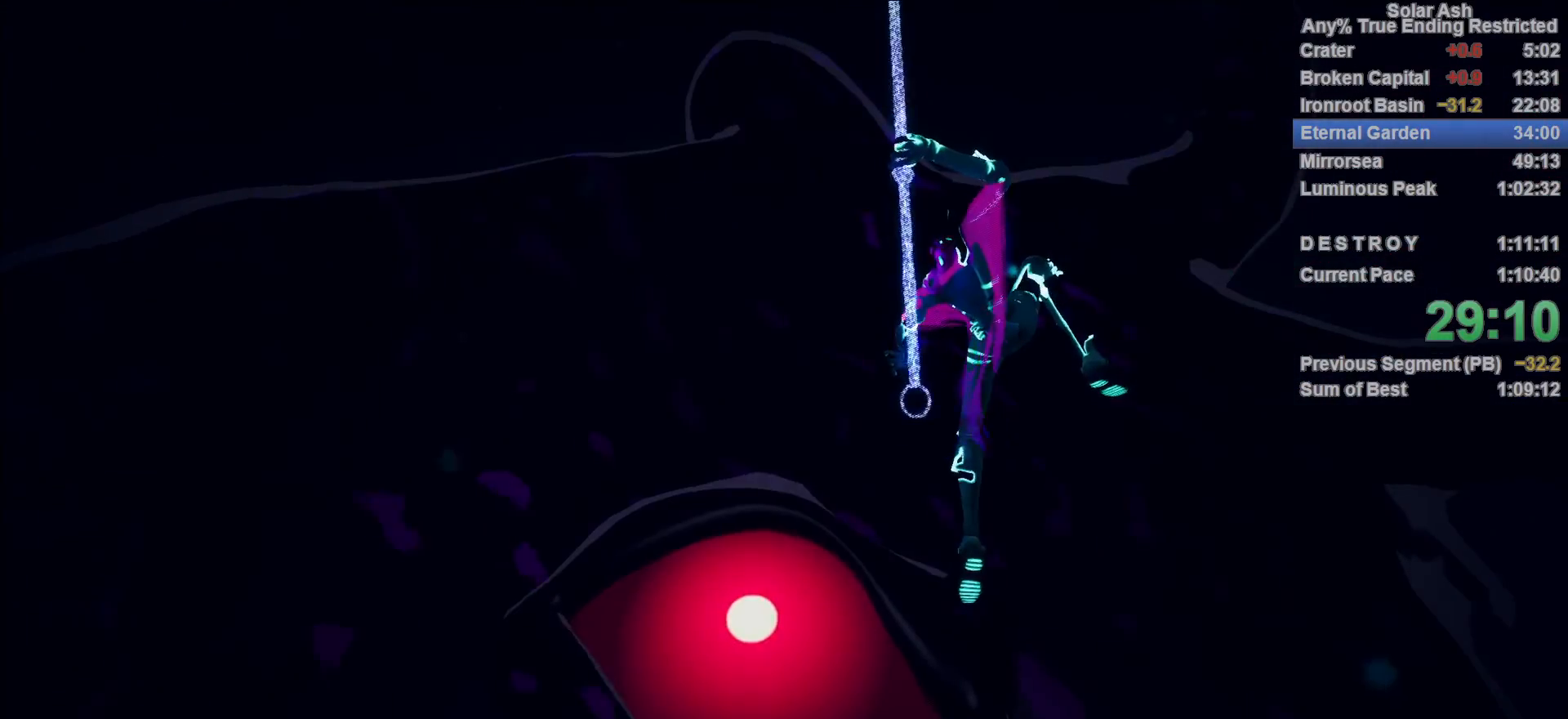
{"buttons": [], "left_stick": "center", "right_stick": "center", "events": []}
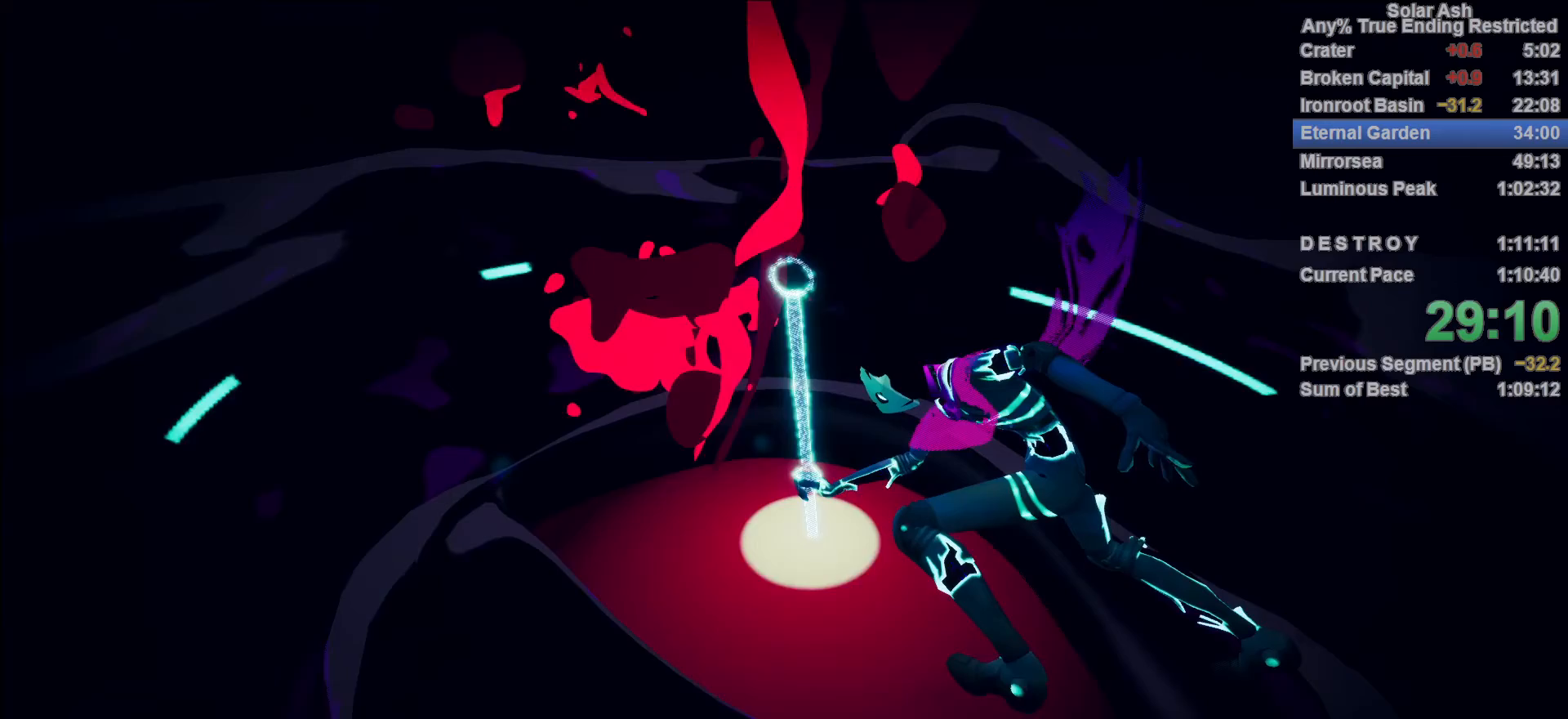
{"buttons": [], "left_stick": "center", "right_stick": "center", "events": []}
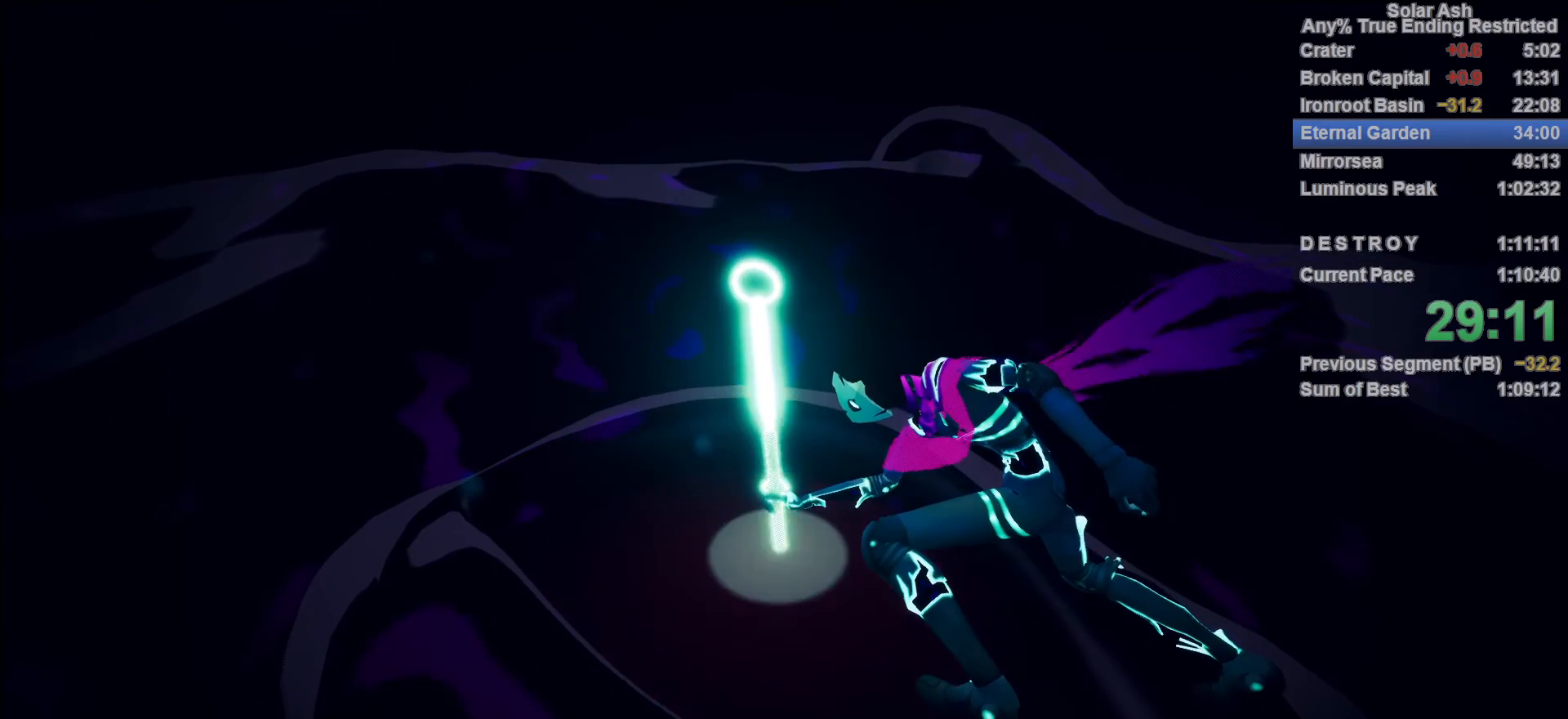
{"buttons": [], "left_stick": "center", "right_stick": "center", "events": []}
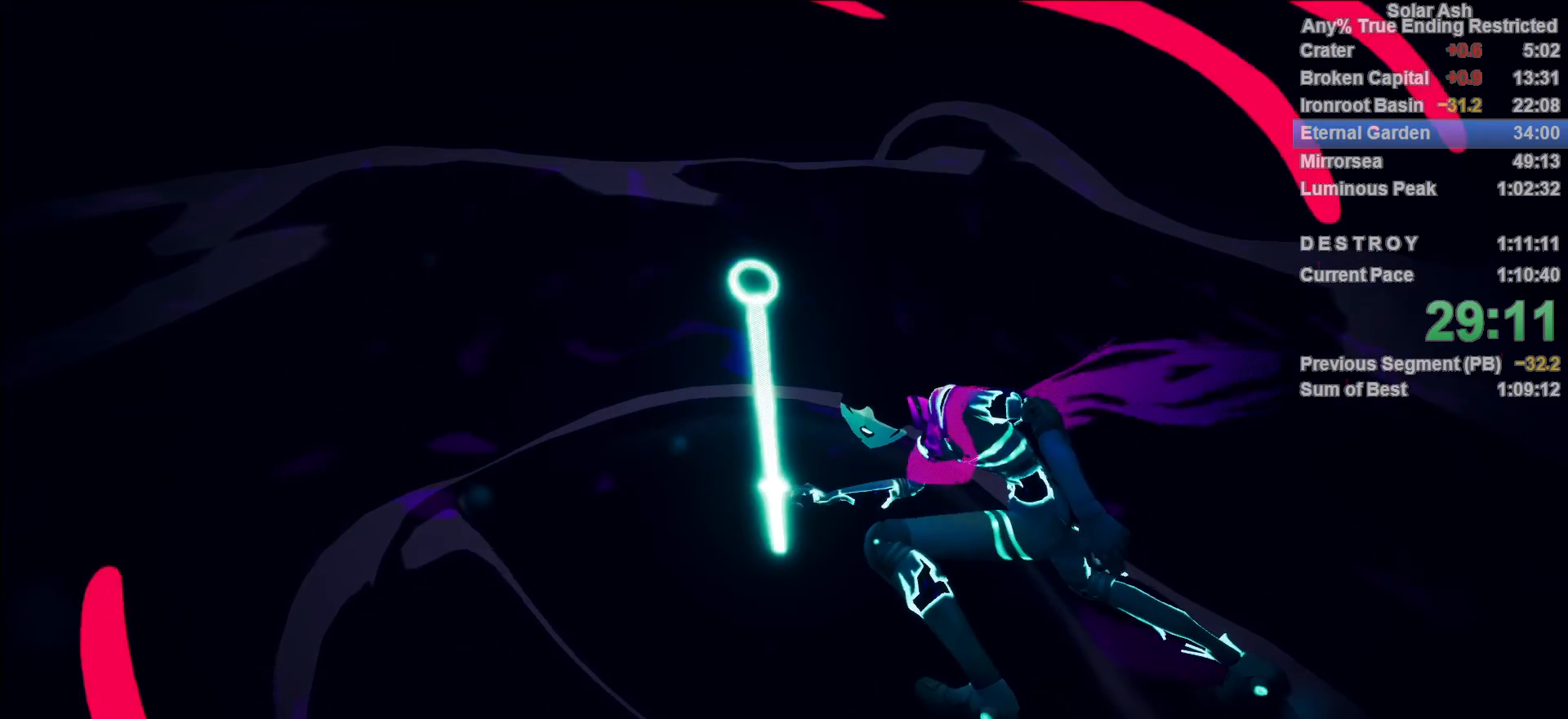
{"buttons": ["TRIANGLE"], "left_stick": "center", "right_stick": "center", "events": [[150, "TRIANGLE", "down"]]}
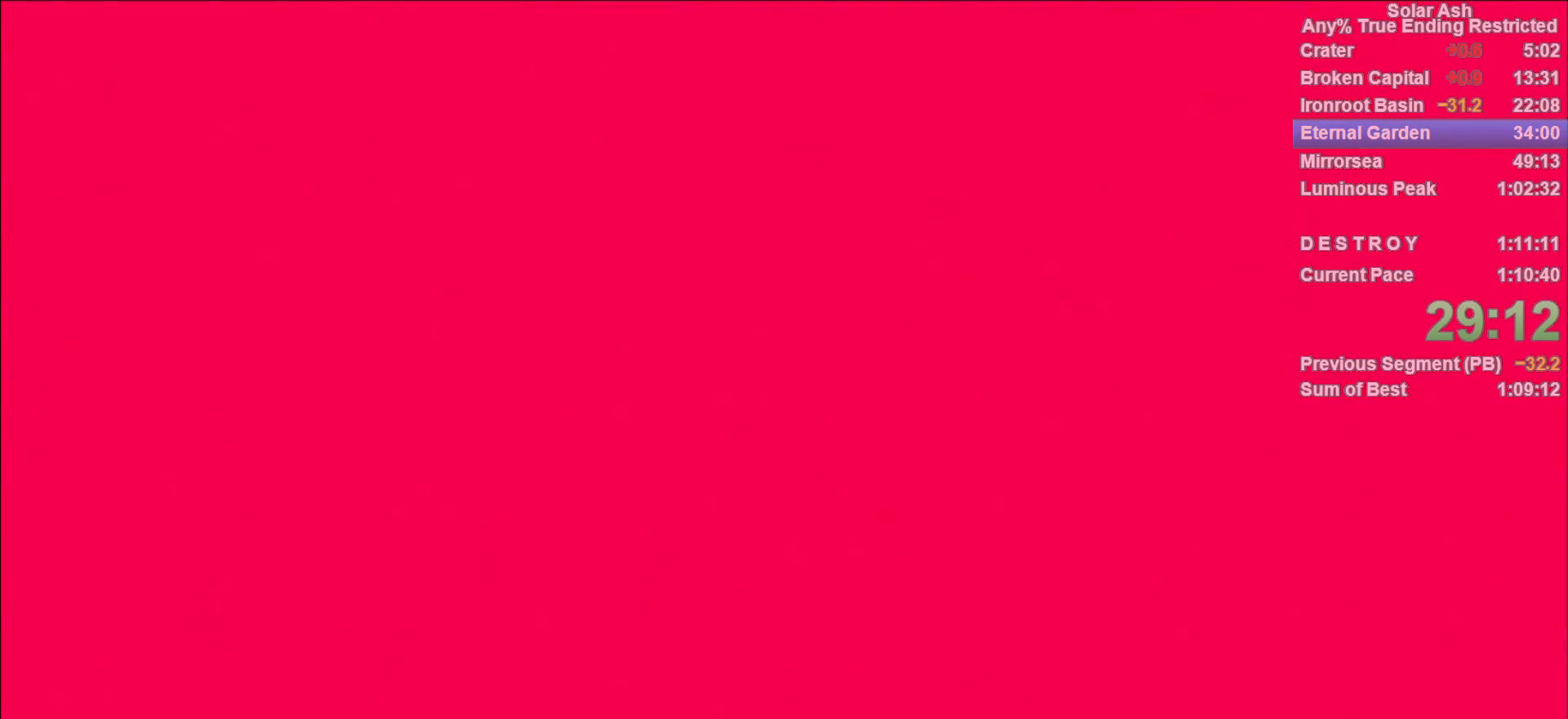
{"buttons": ["TRIANGLE"], "left_stick": "center", "right_stick": "center", "events": []}
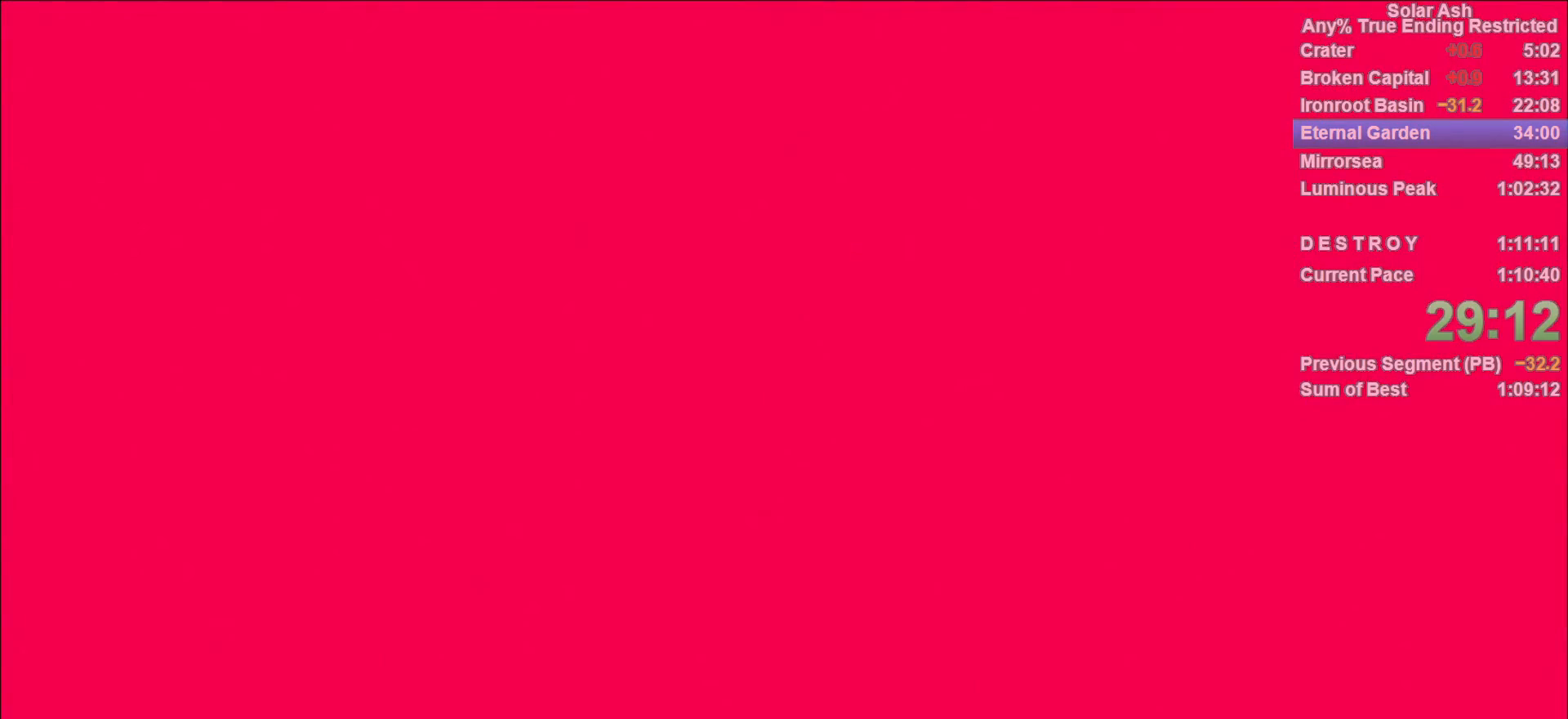
{"buttons": [], "left_stick": "center", "right_stick": "center", "events": [[417, "TRIANGLE", "up"]]}